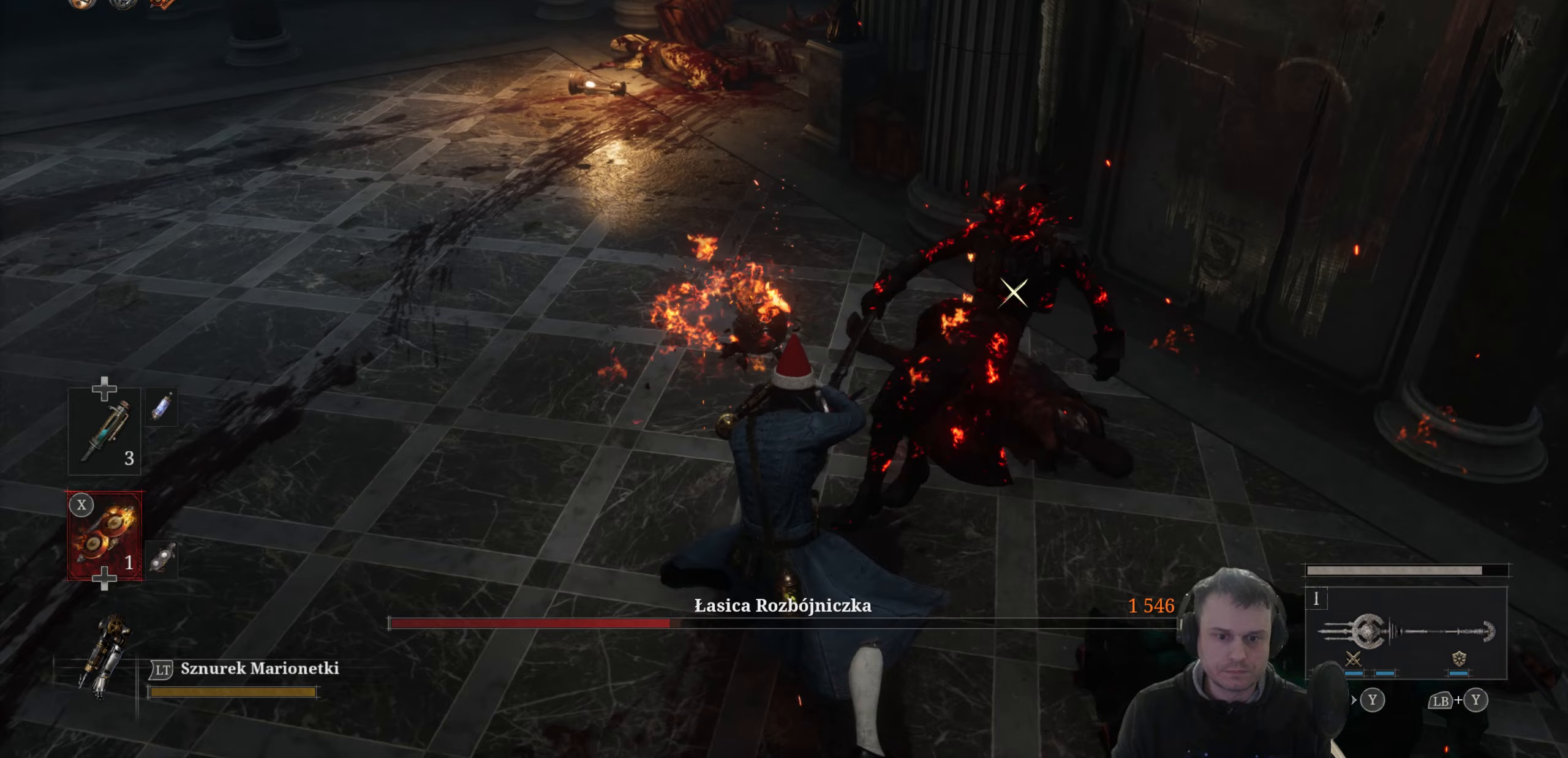
Gameplay with a controller (Xbox layout); each line is a JSON object with the inputs held at the frame after it. "events" lists button and stick changes between this image and that frame as [ms after this image, input, new state], when the widget could be followed in between.
{"buttons": [], "left_stick": "down-left", "right_stick": "center", "events": []}
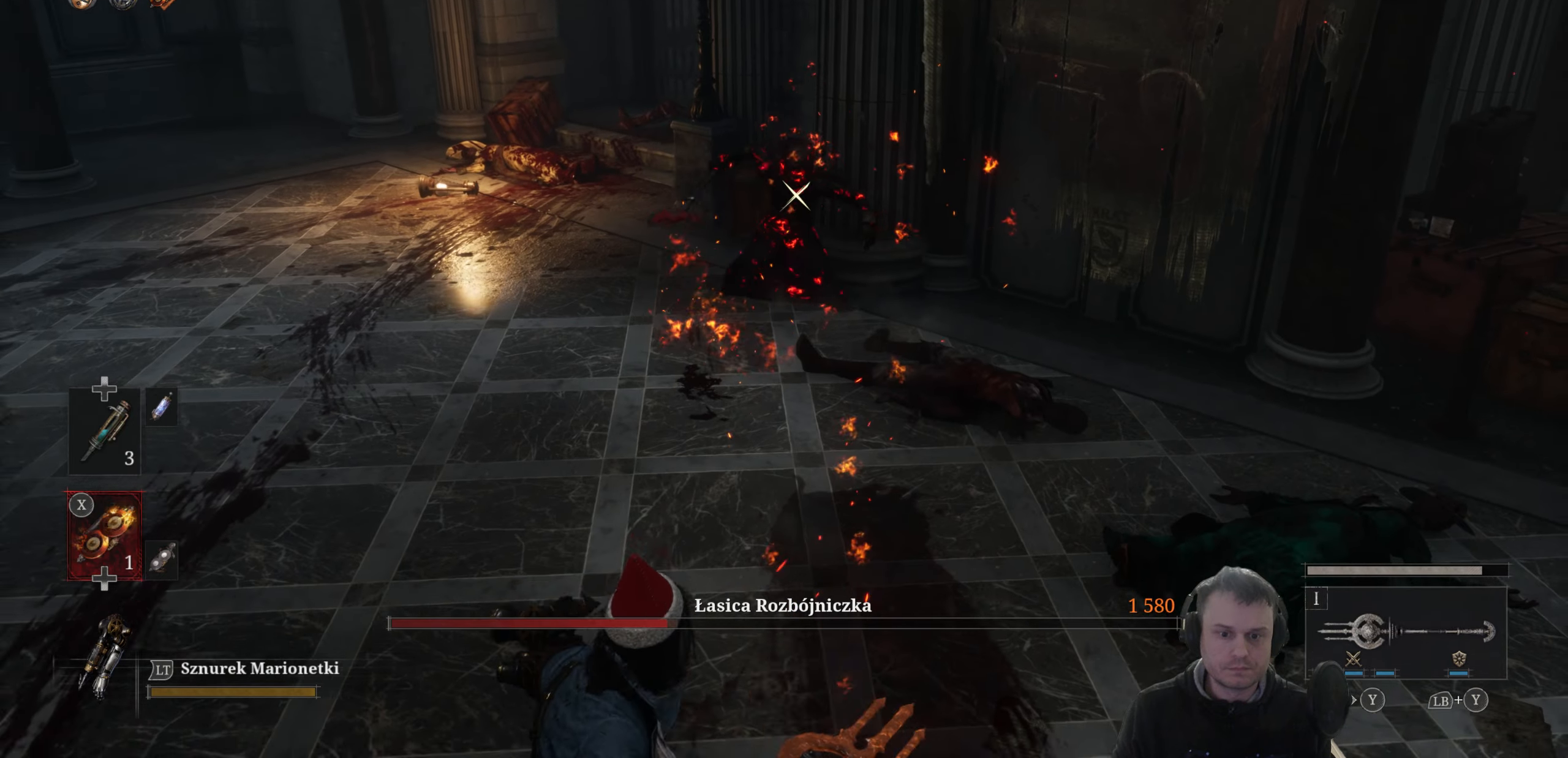
{"buttons": [], "left_stick": "down-left", "right_stick": "center", "events": []}
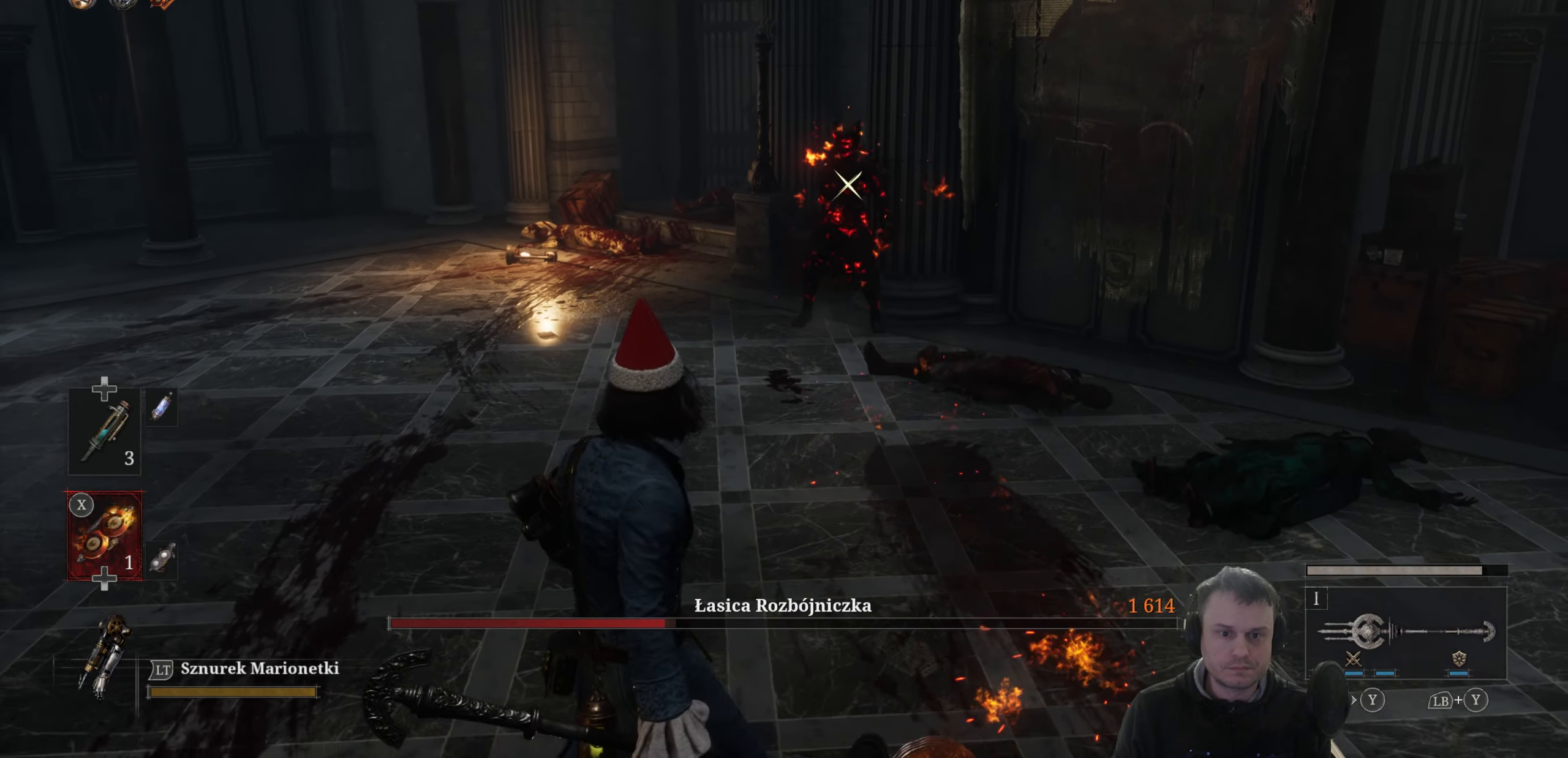
{"buttons": [], "left_stick": "down-left", "right_stick": "center", "events": []}
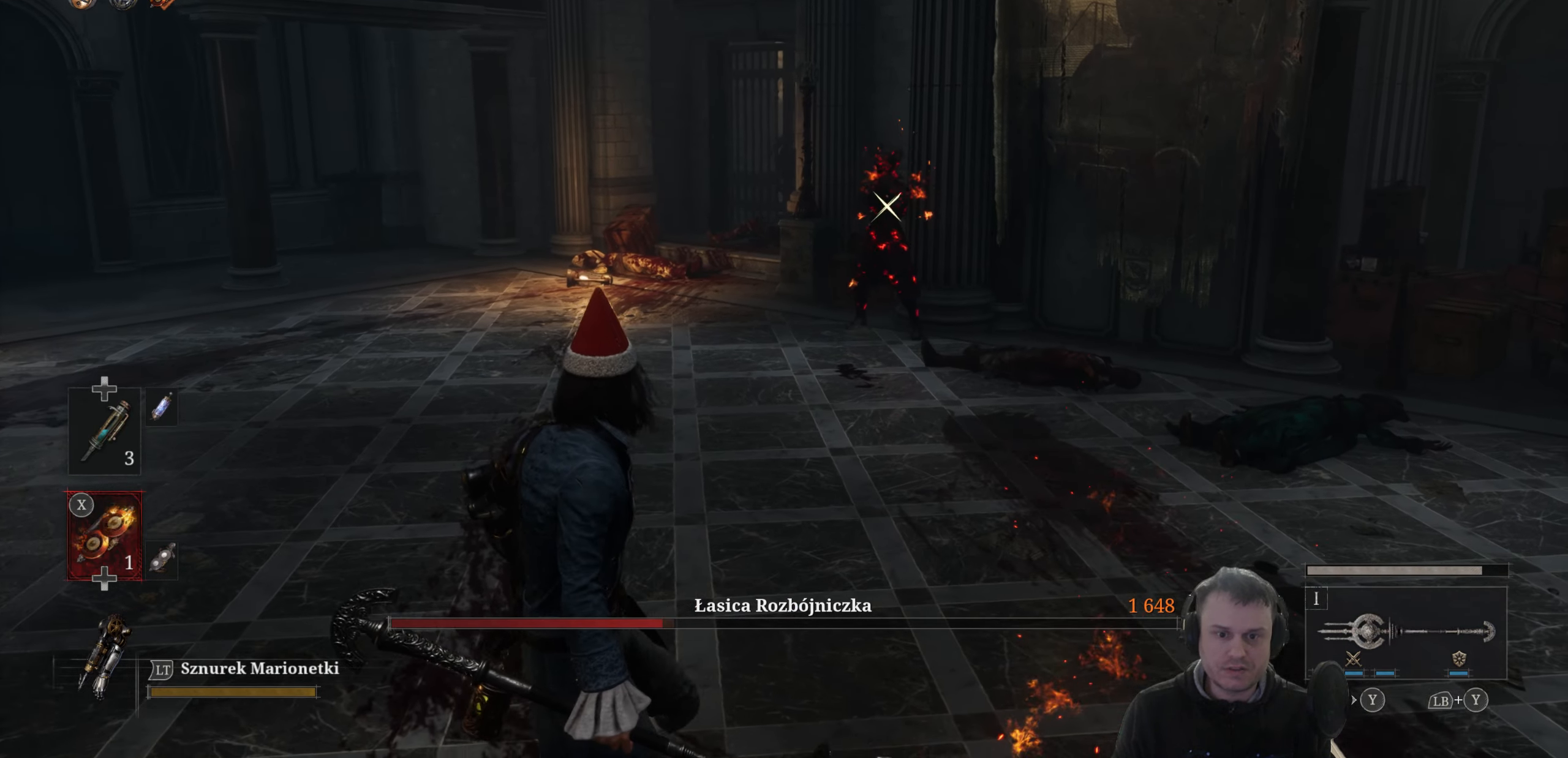
{"buttons": [], "left_stick": "down-left", "right_stick": "center", "events": [[333, "B", "down"], [416, "B", "up"]]}
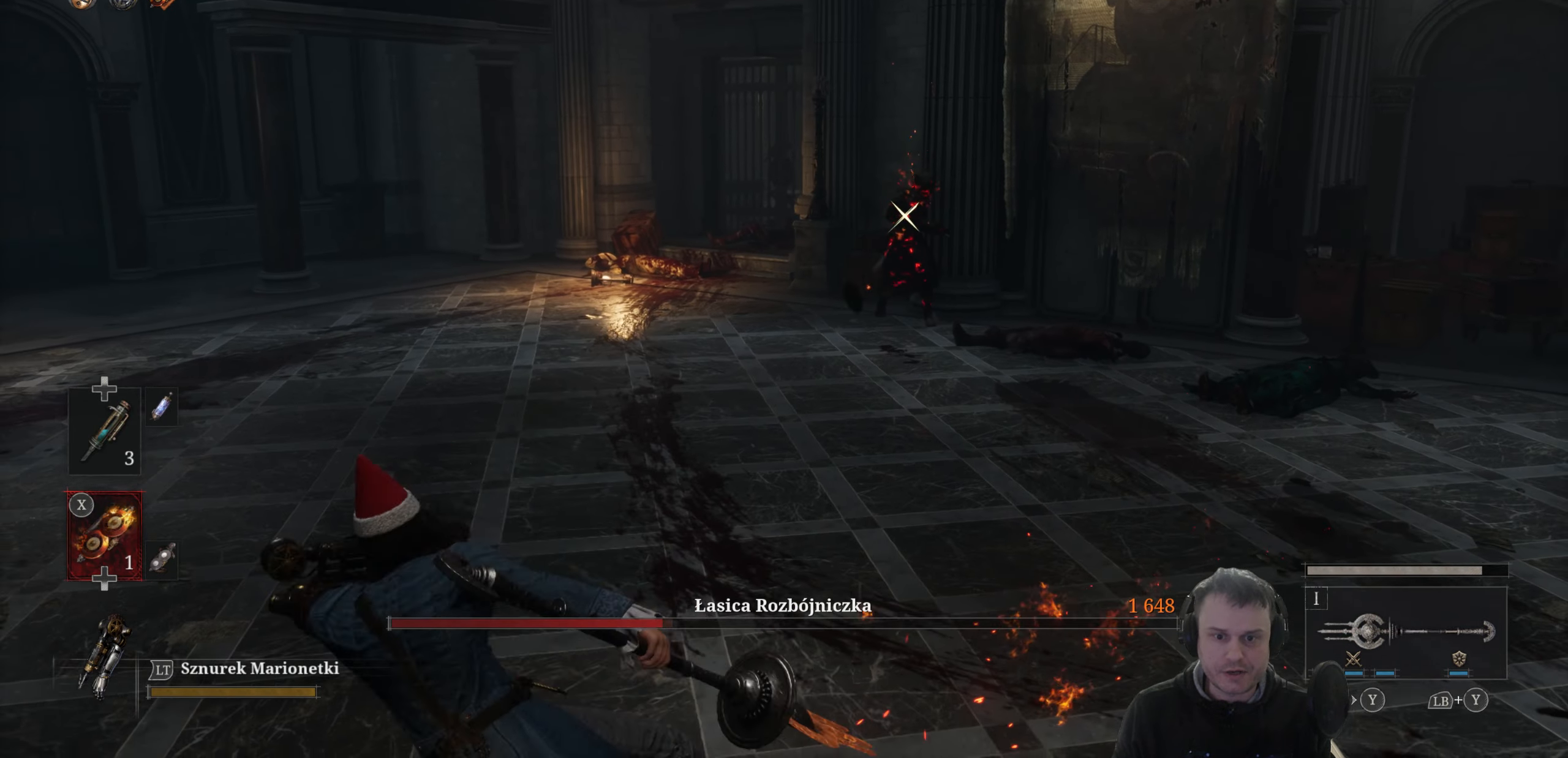
{"buttons": [], "left_stick": "down-left", "right_stick": "center", "events": []}
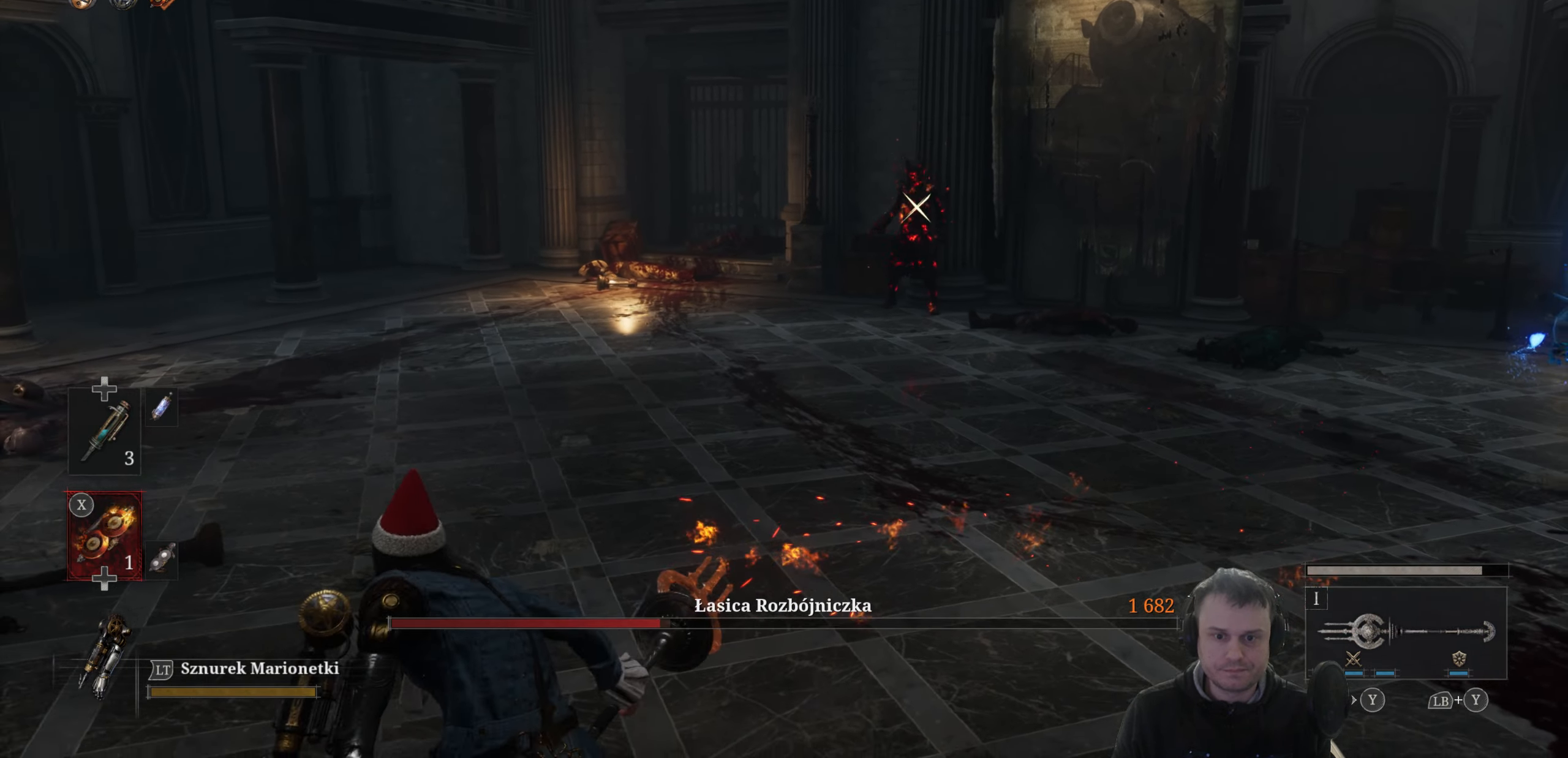
{"buttons": ["B"], "left_stick": "down-right", "right_stick": "center", "events": [[316, "left_stick", "down"], [416, "B", "down"], [450, "left_stick", "down-right"]]}
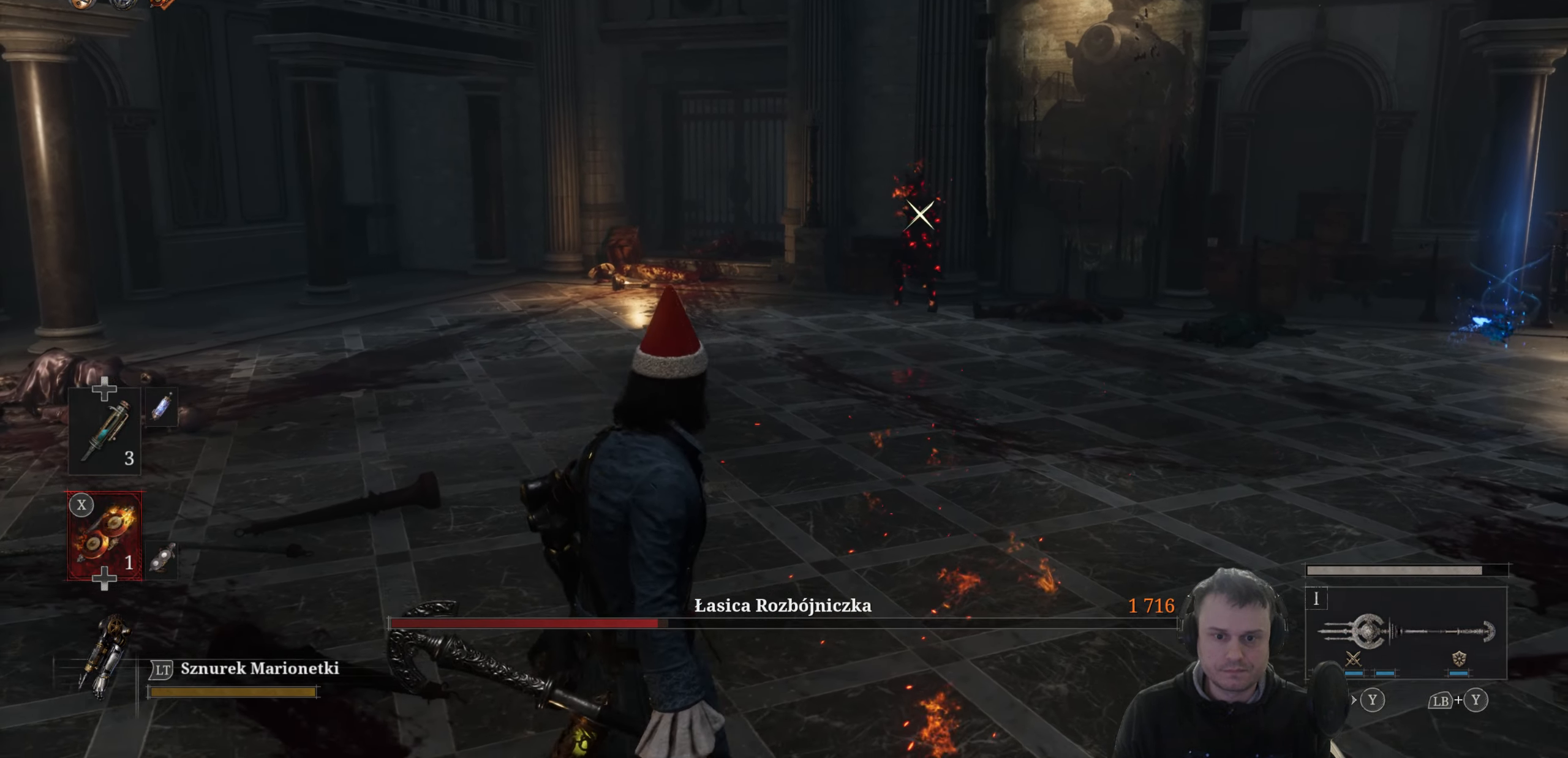
{"buttons": ["B"], "left_stick": "down-right", "right_stick": "center", "events": []}
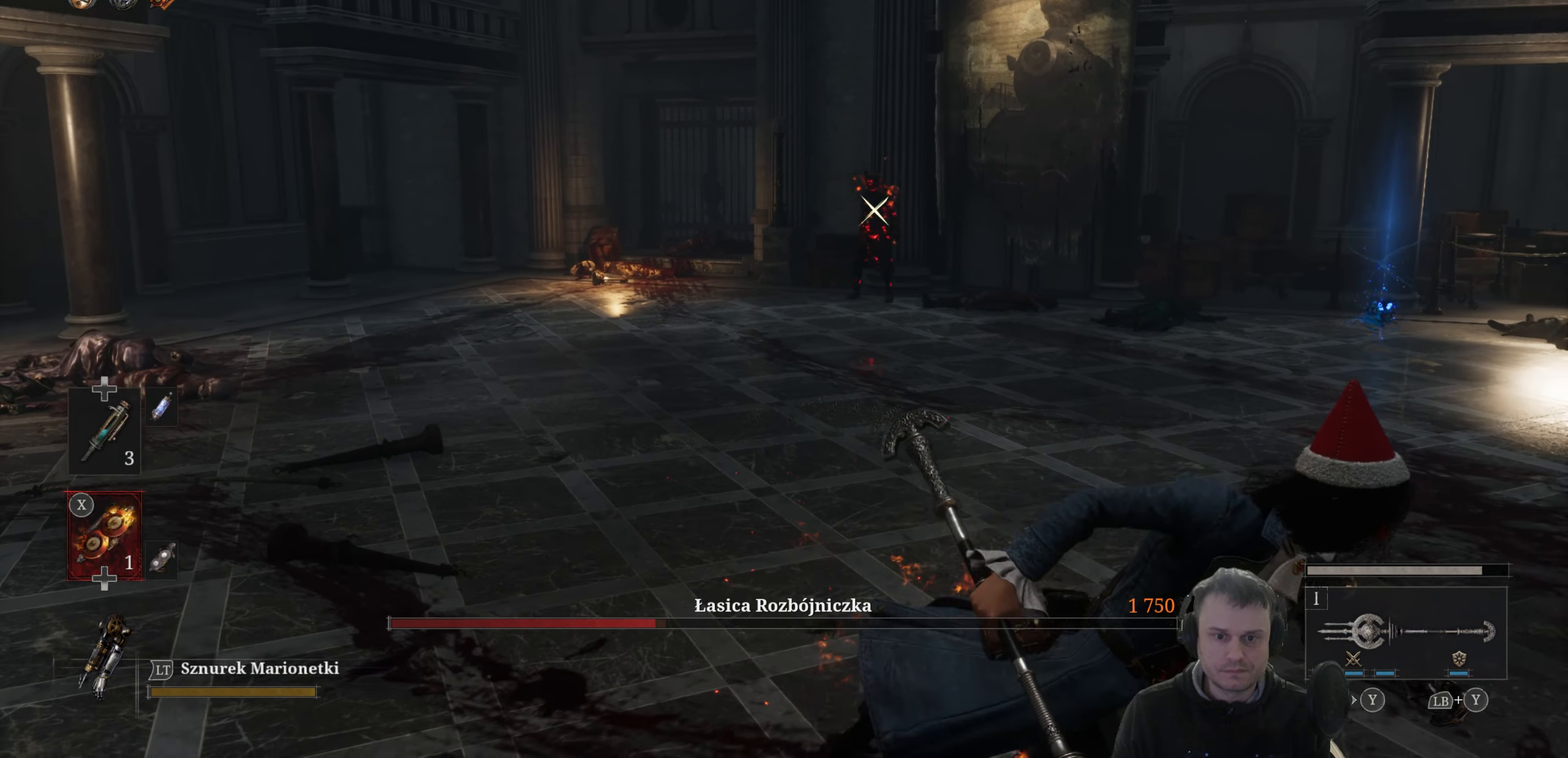
{"buttons": [], "left_stick": "right", "right_stick": "center", "events": [[50, "left_stick", "right"], [383, "B", "up"]]}
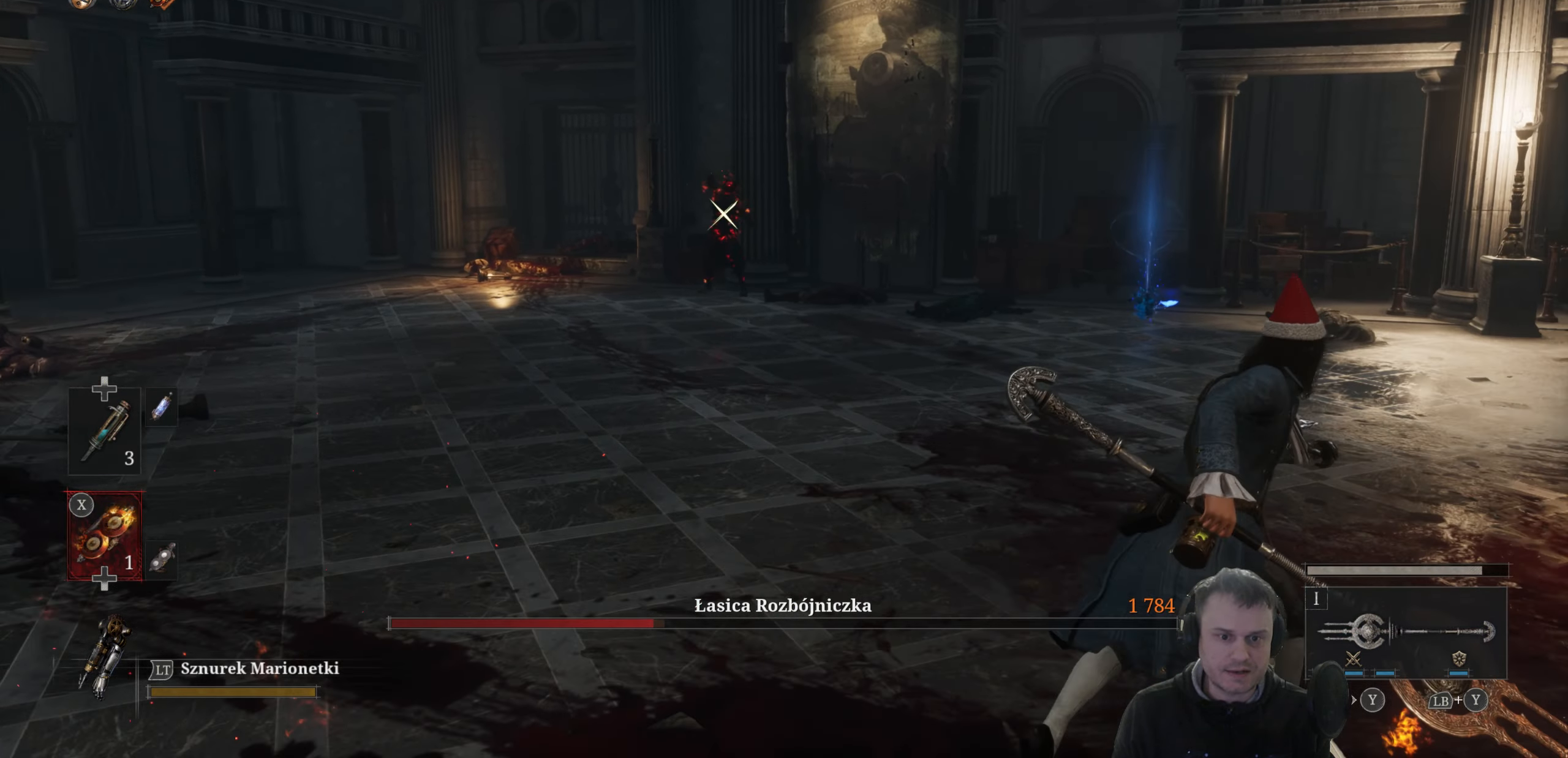
{"buttons": [], "left_stick": "right", "right_stick": "center", "events": [[250, "B", "down"], [350, "B", "up"]]}
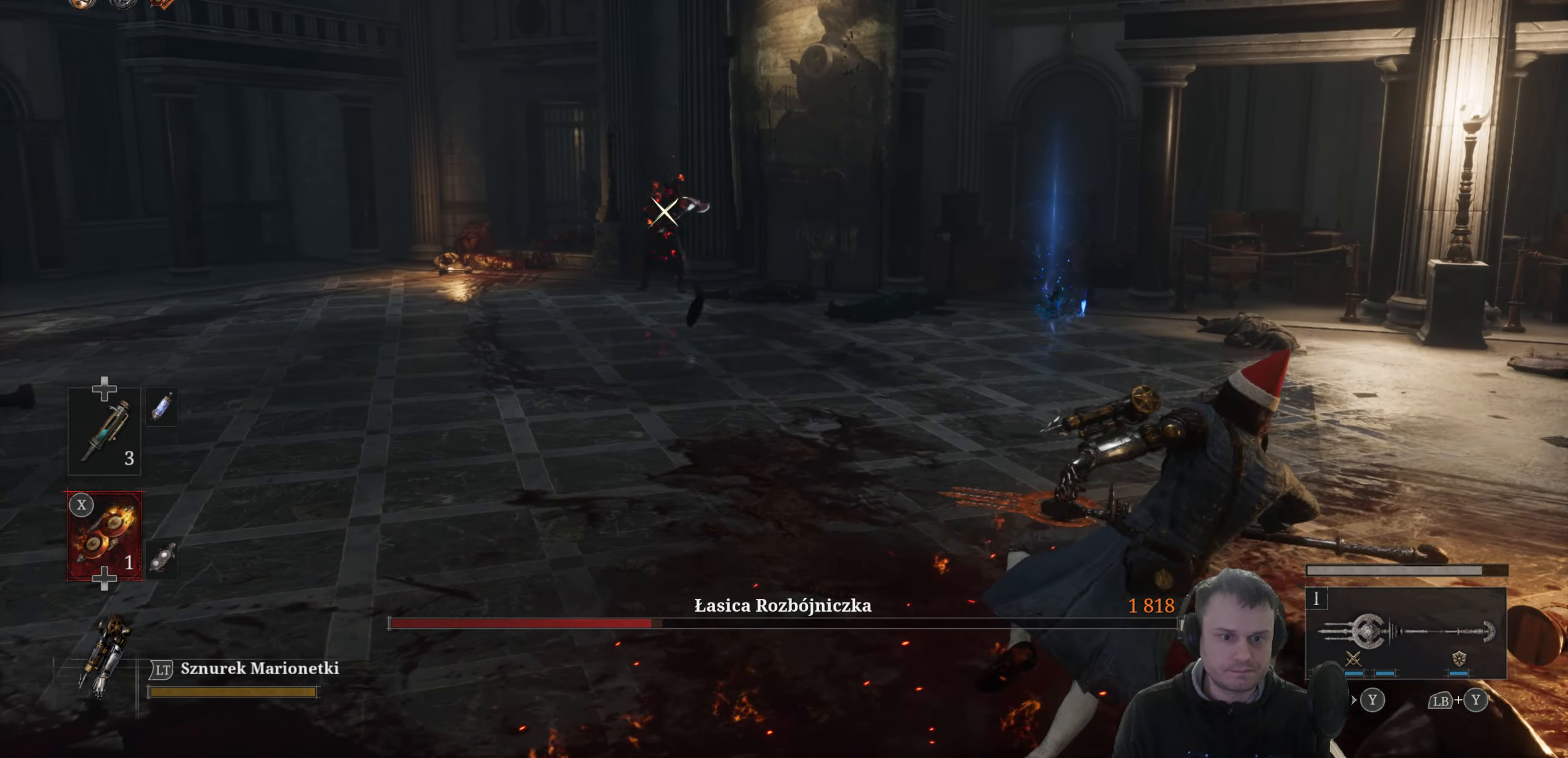
{"buttons": [], "left_stick": "down-left", "right_stick": "center", "events": [[33, "left_stick", "center"], [100, "left_stick", "down-left"]]}
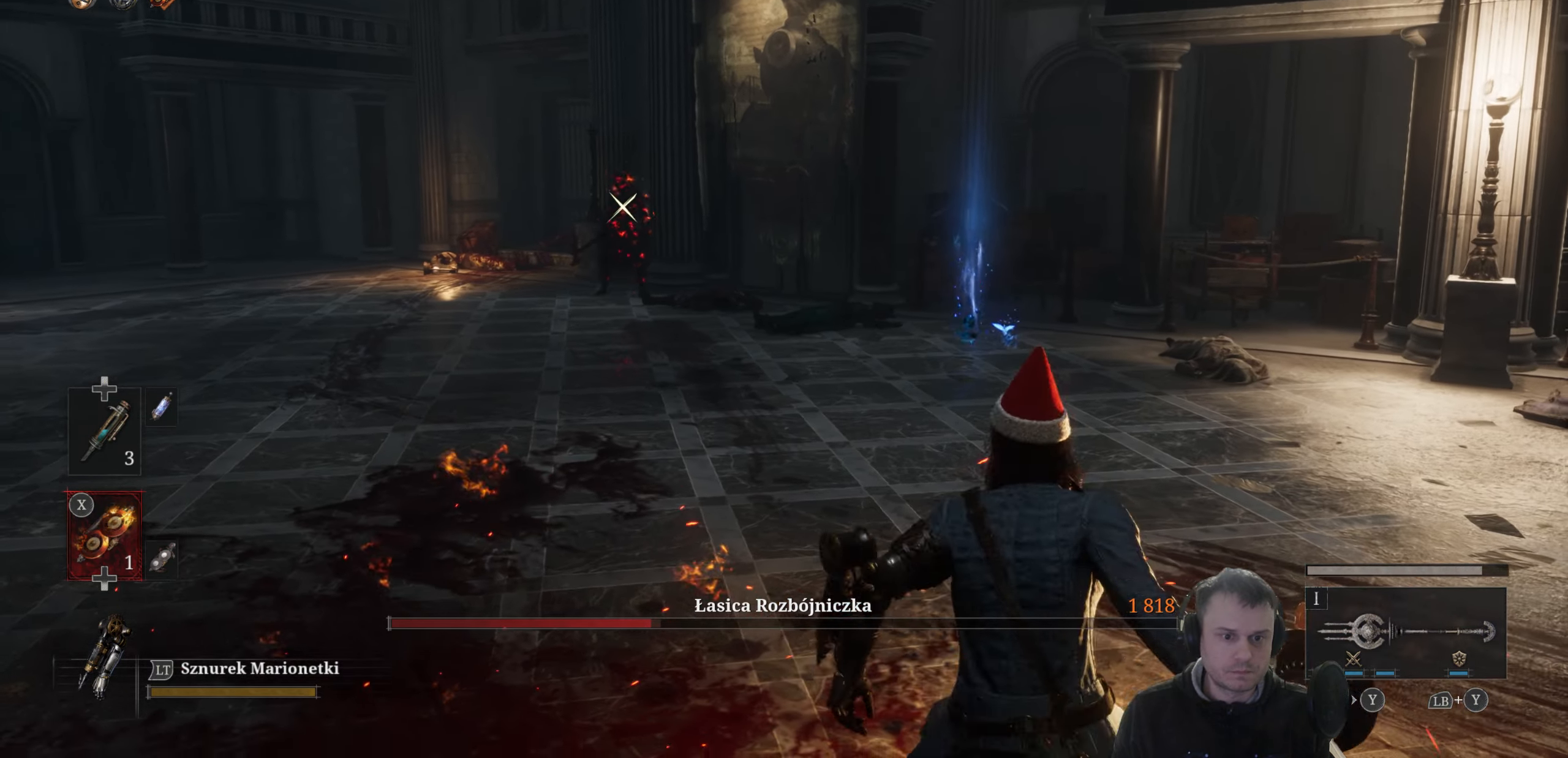
{"buttons": [], "left_stick": "down-left", "right_stick": "center", "events": []}
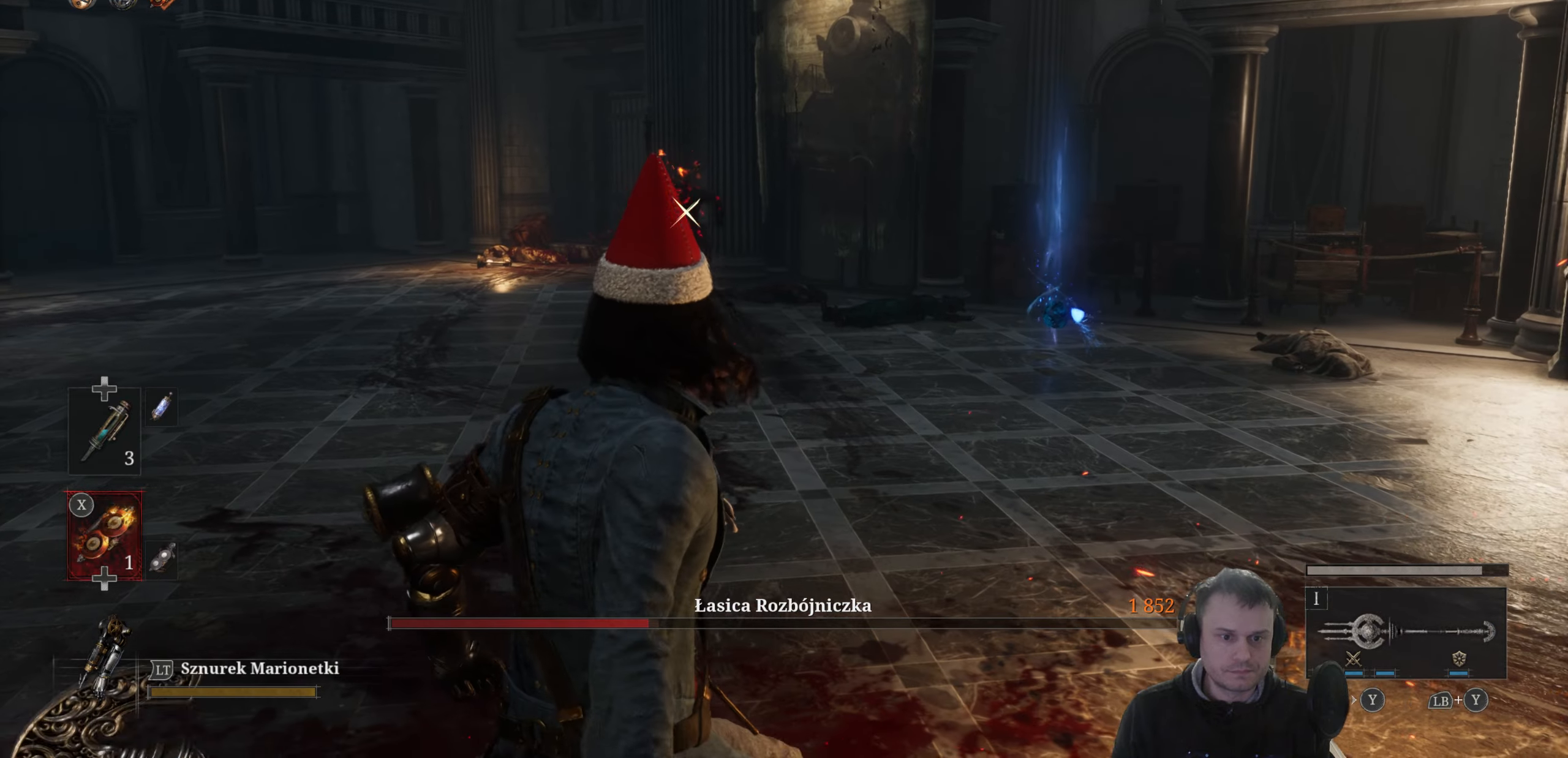
{"buttons": [], "left_stick": "down-left", "right_stick": "center", "events": []}
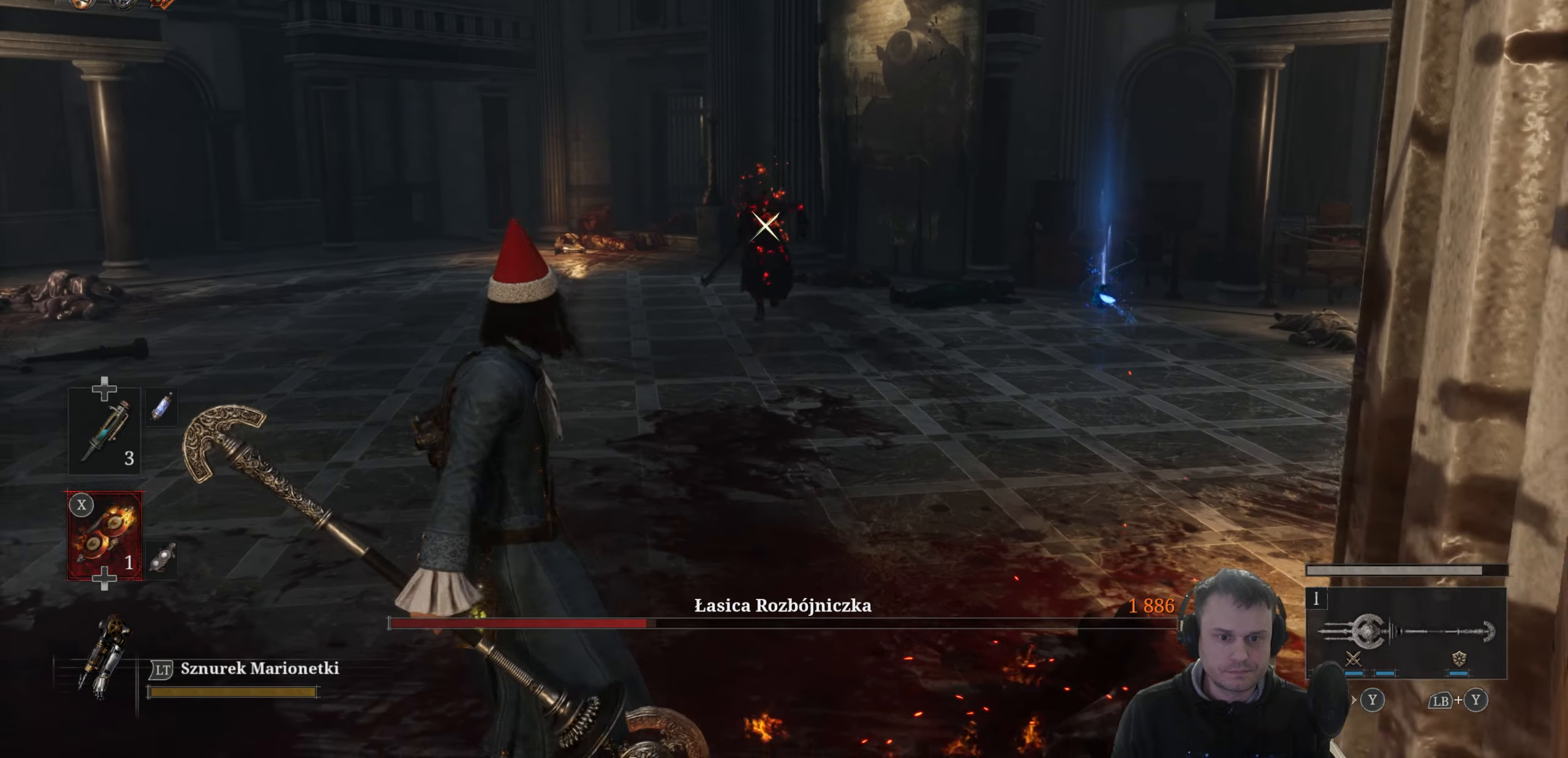
{"buttons": [], "left_stick": "down-left", "right_stick": "center", "events": []}
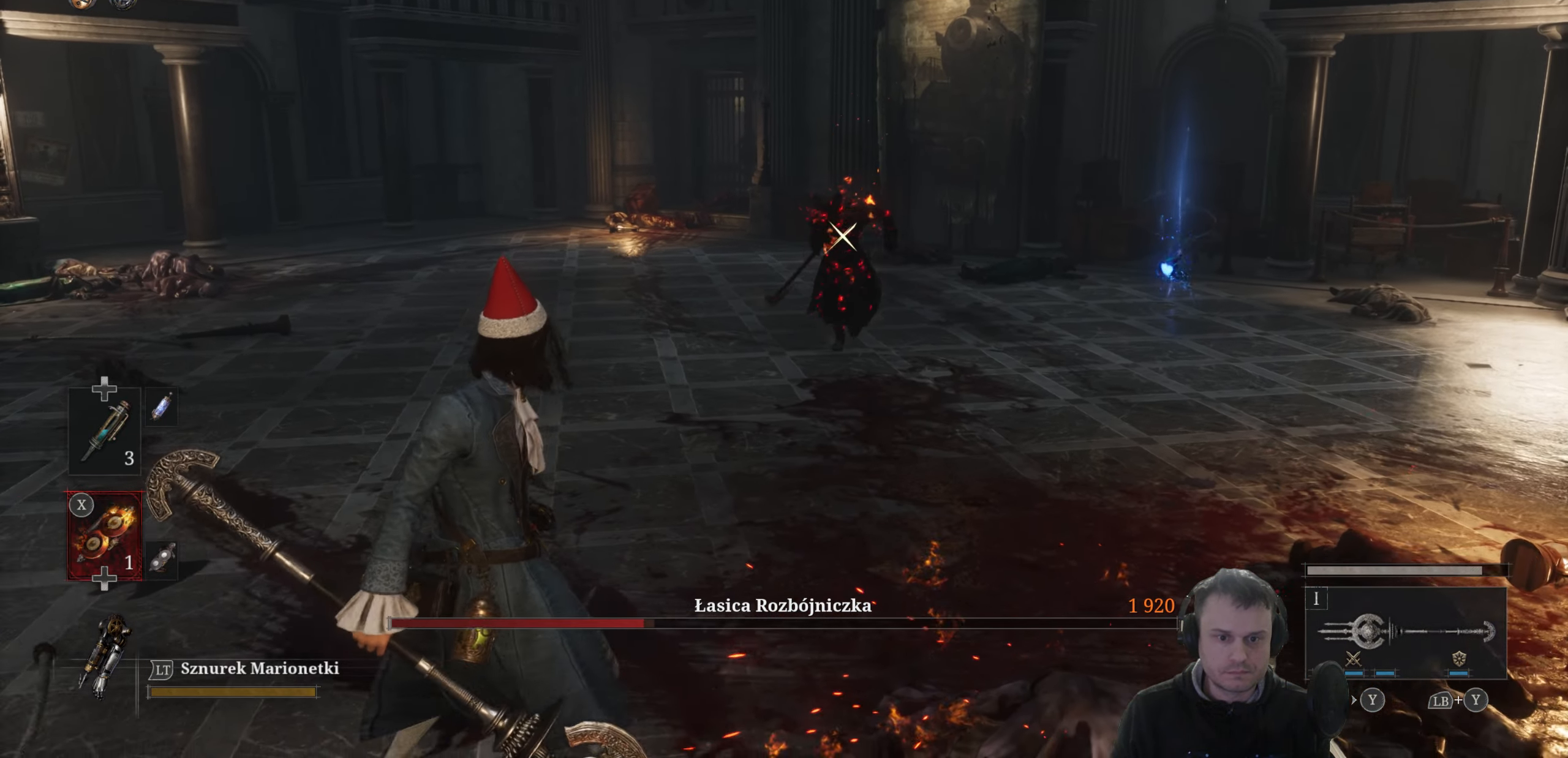
{"buttons": [], "left_stick": "down-left", "right_stick": "center", "events": []}
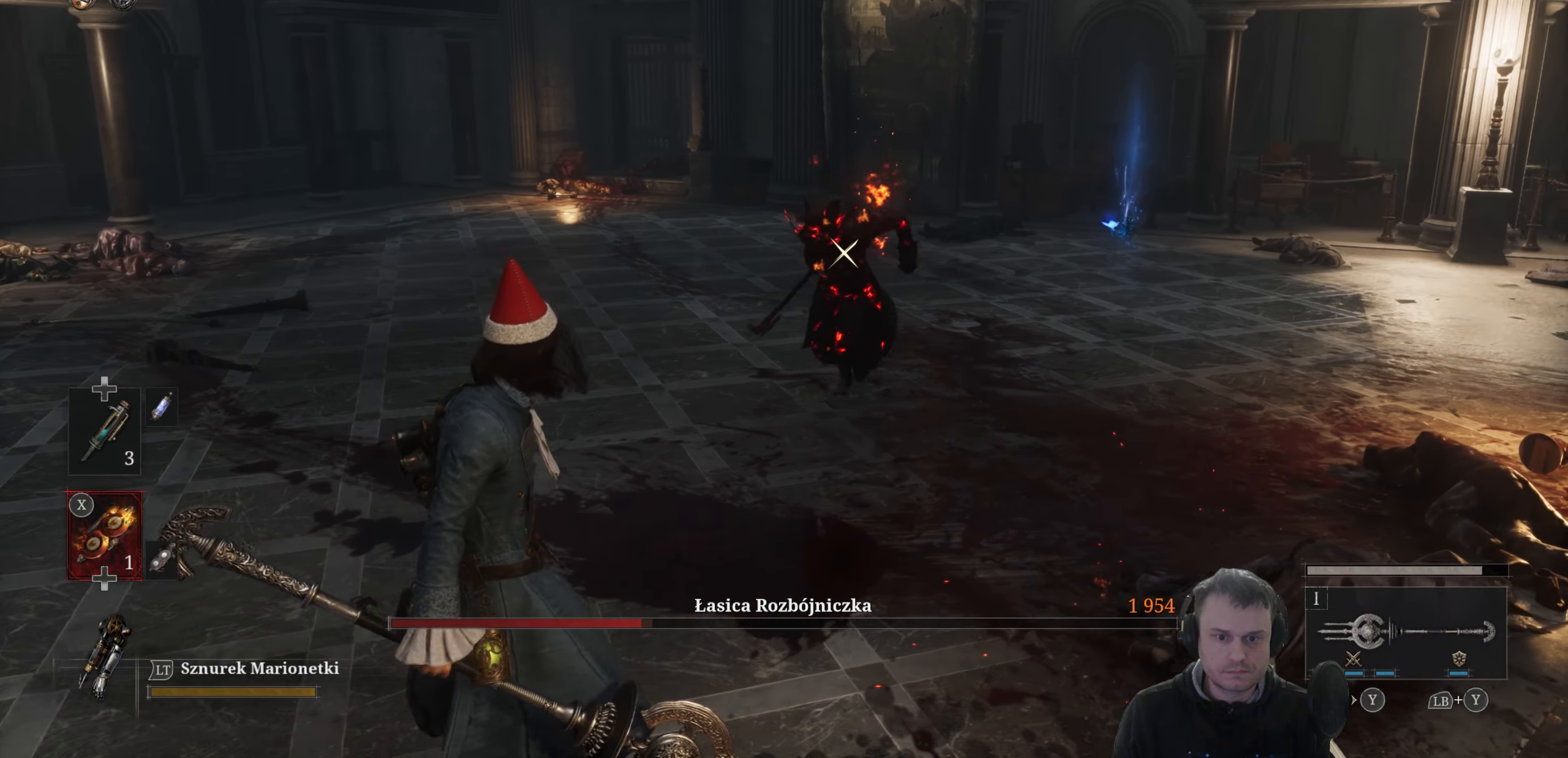
{"buttons": [], "left_stick": "down-left", "right_stick": "center", "events": []}
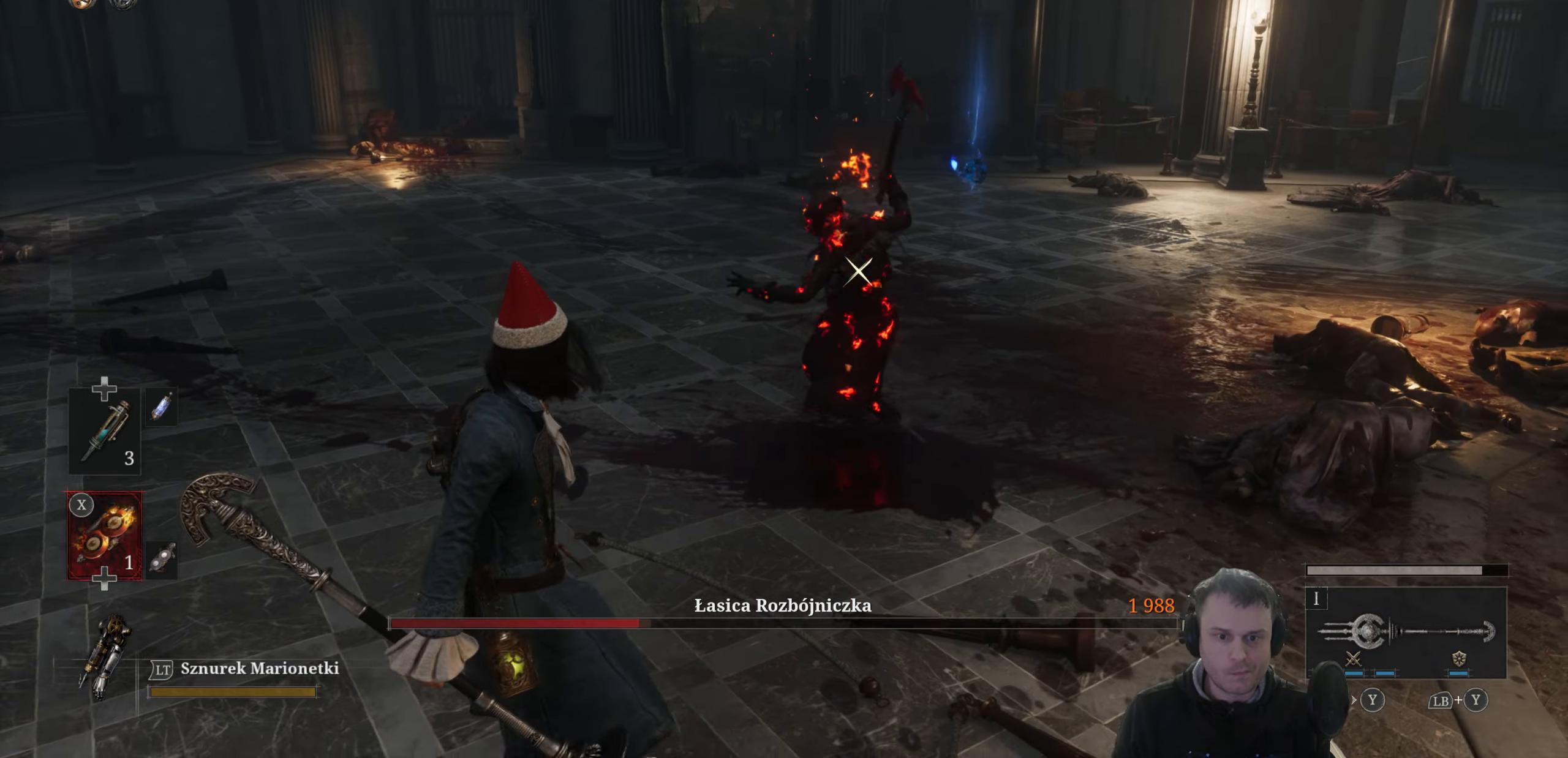
{"buttons": [], "left_stick": "down-left", "right_stick": "center", "events": [[167, "B", "down"], [283, "B", "up"]]}
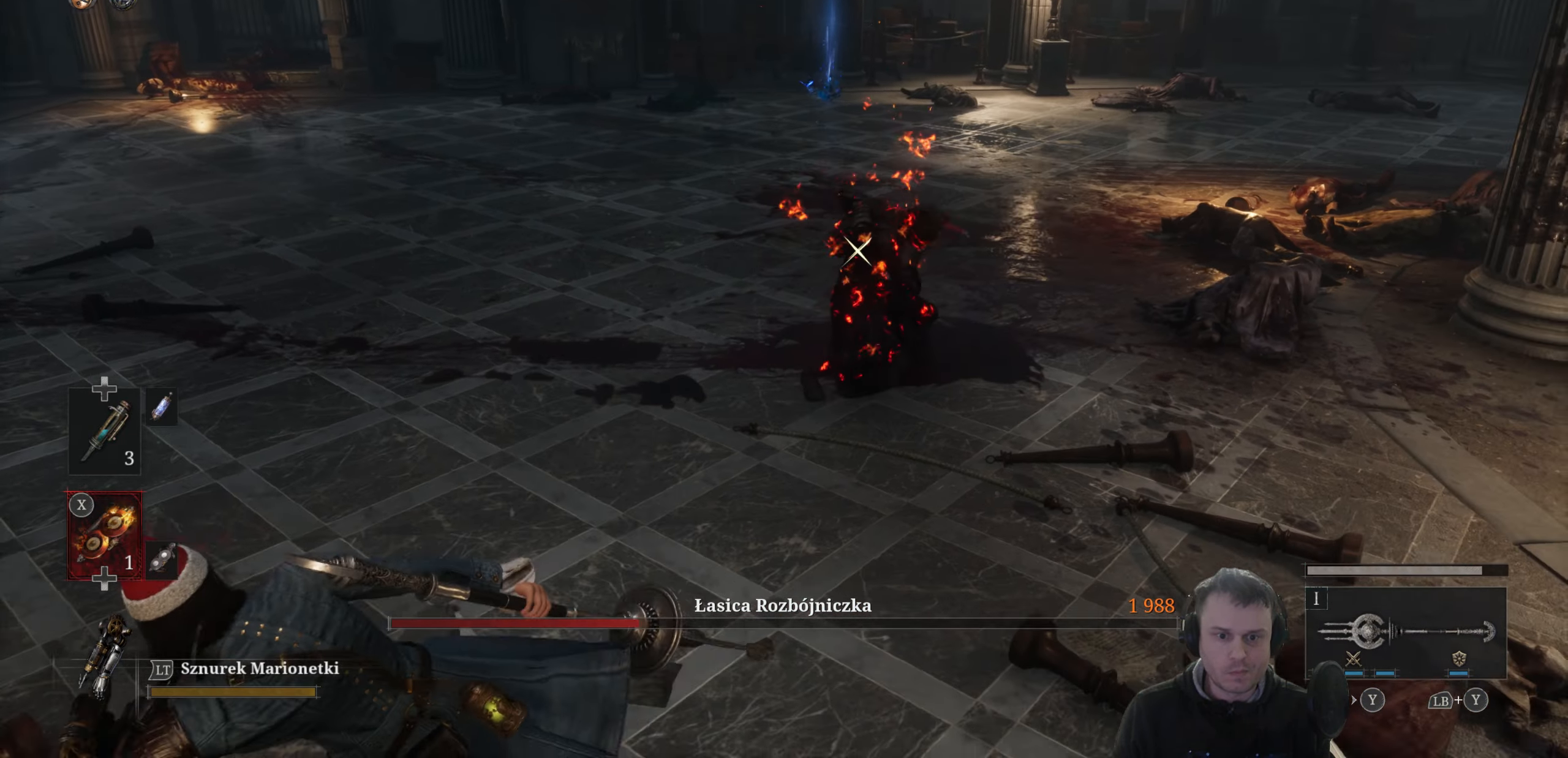
{"buttons": [], "left_stick": "down-left", "right_stick": "center", "events": [[217, "B", "down"], [350, "B", "up"]]}
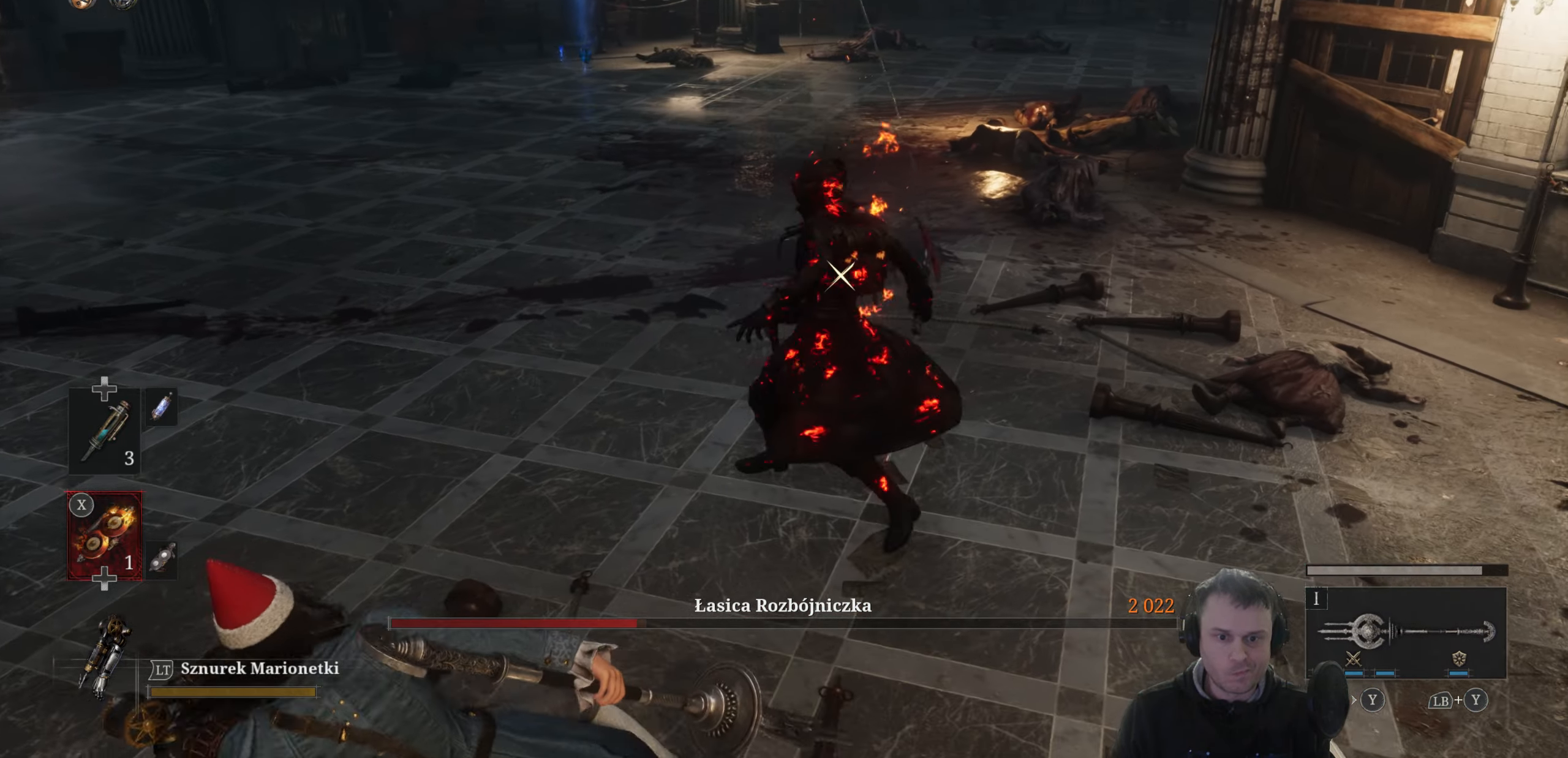
{"buttons": [], "left_stick": "down-left", "right_stick": "center", "events": []}
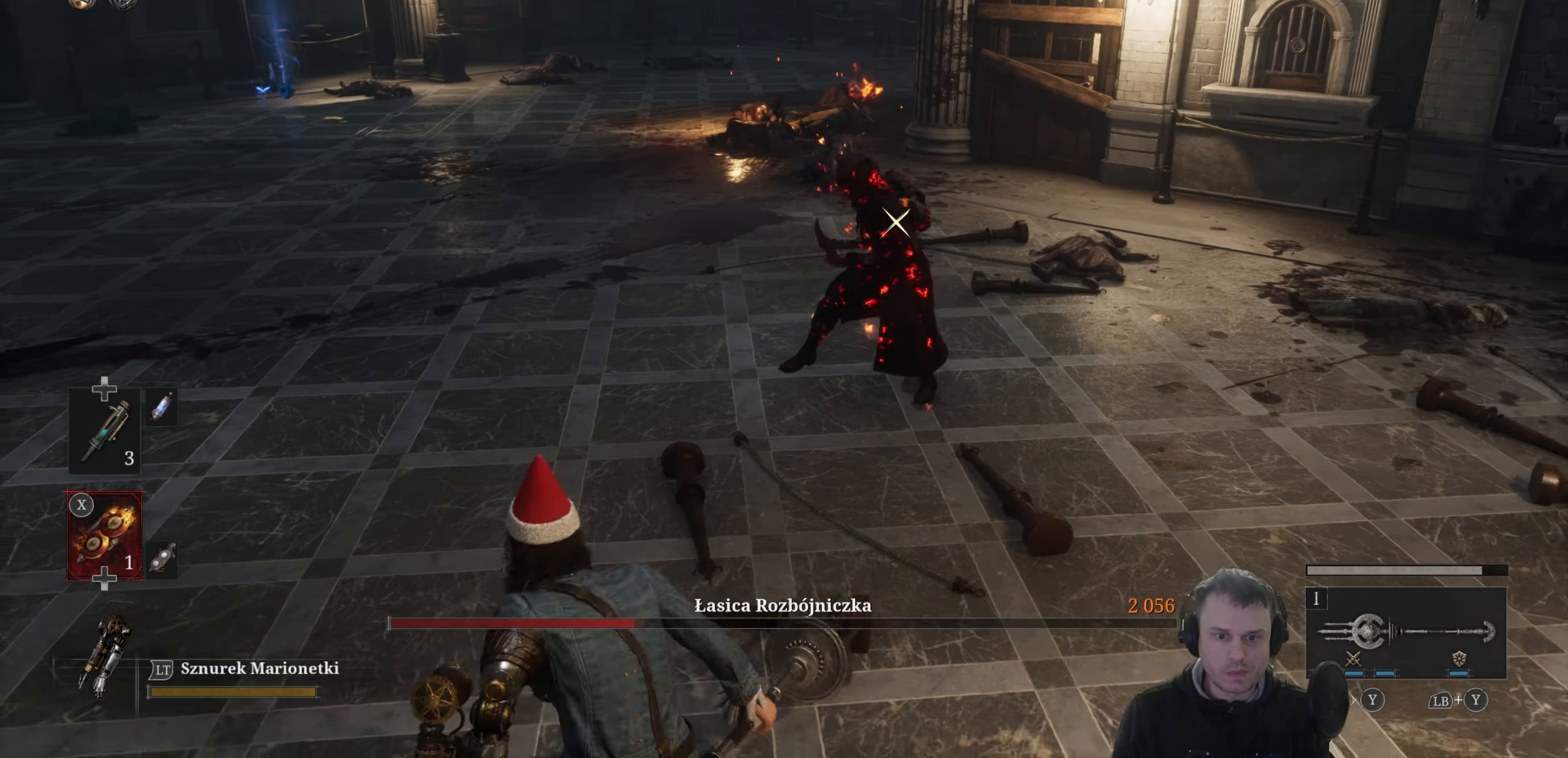
{"buttons": [], "left_stick": "left", "right_stick": "center", "events": [[150, "left_stick", "left"]]}
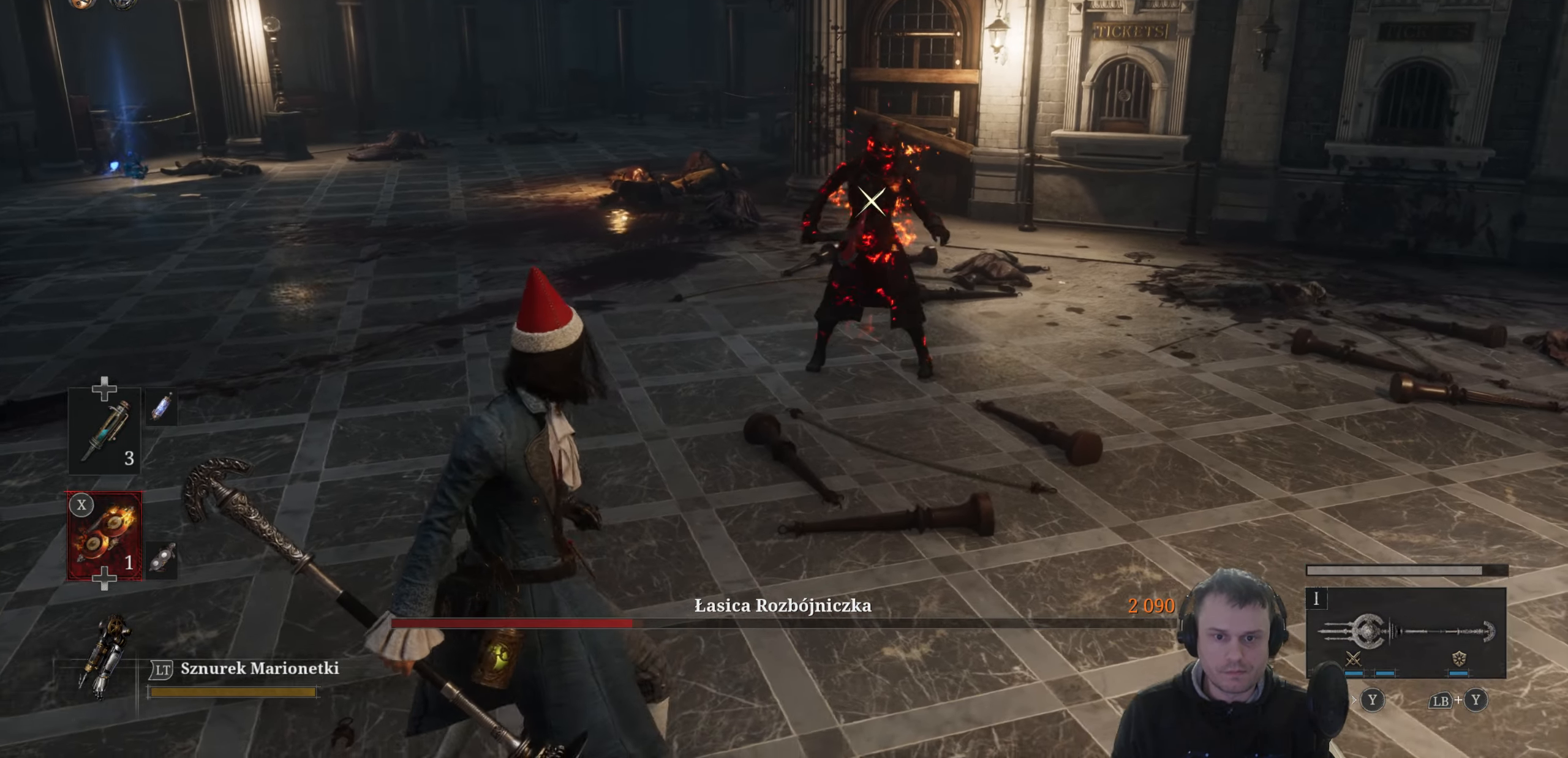
{"buttons": [], "left_stick": "left", "right_stick": "center", "events": []}
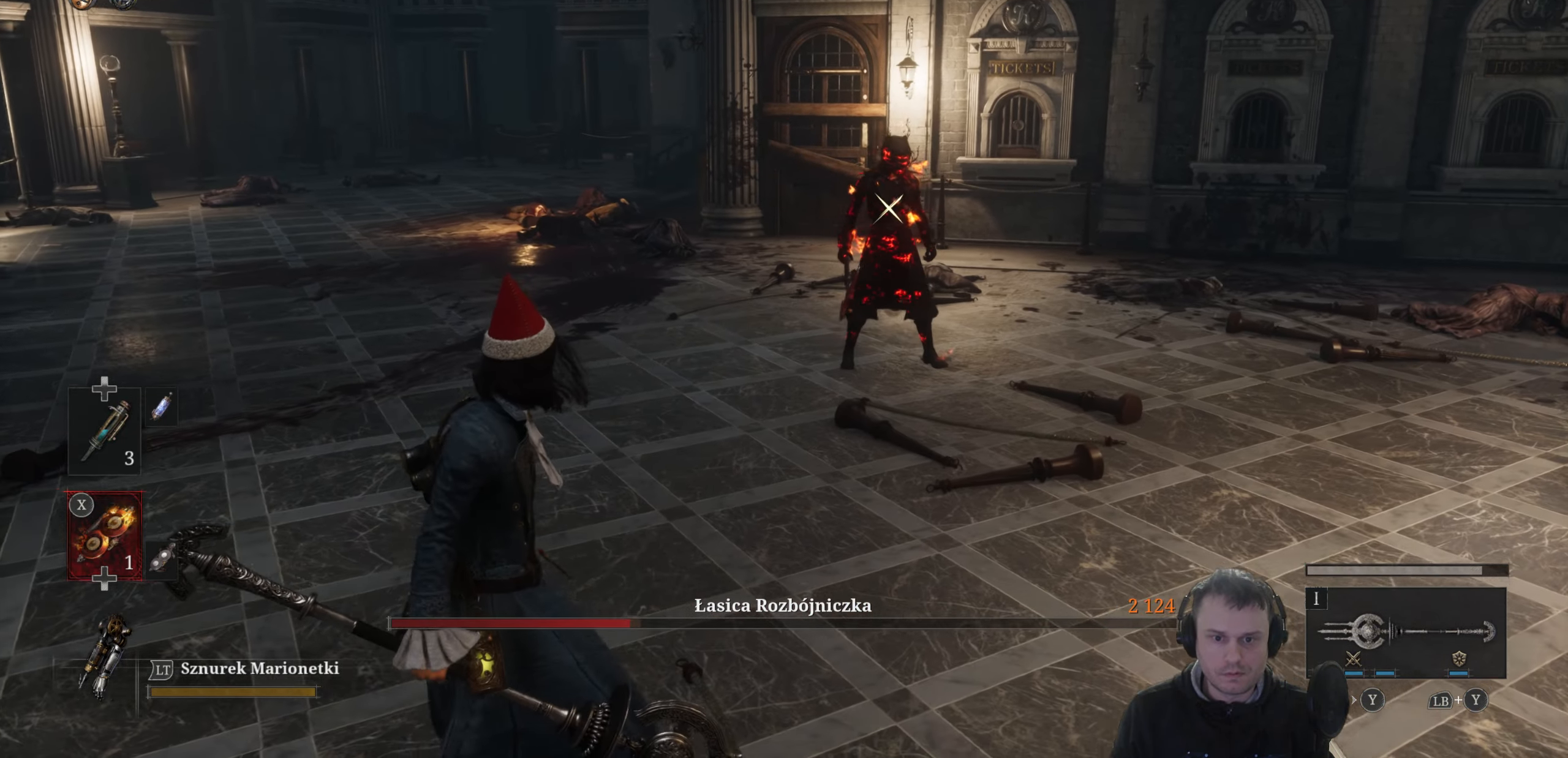
{"buttons": [], "left_stick": "left", "right_stick": "center", "events": []}
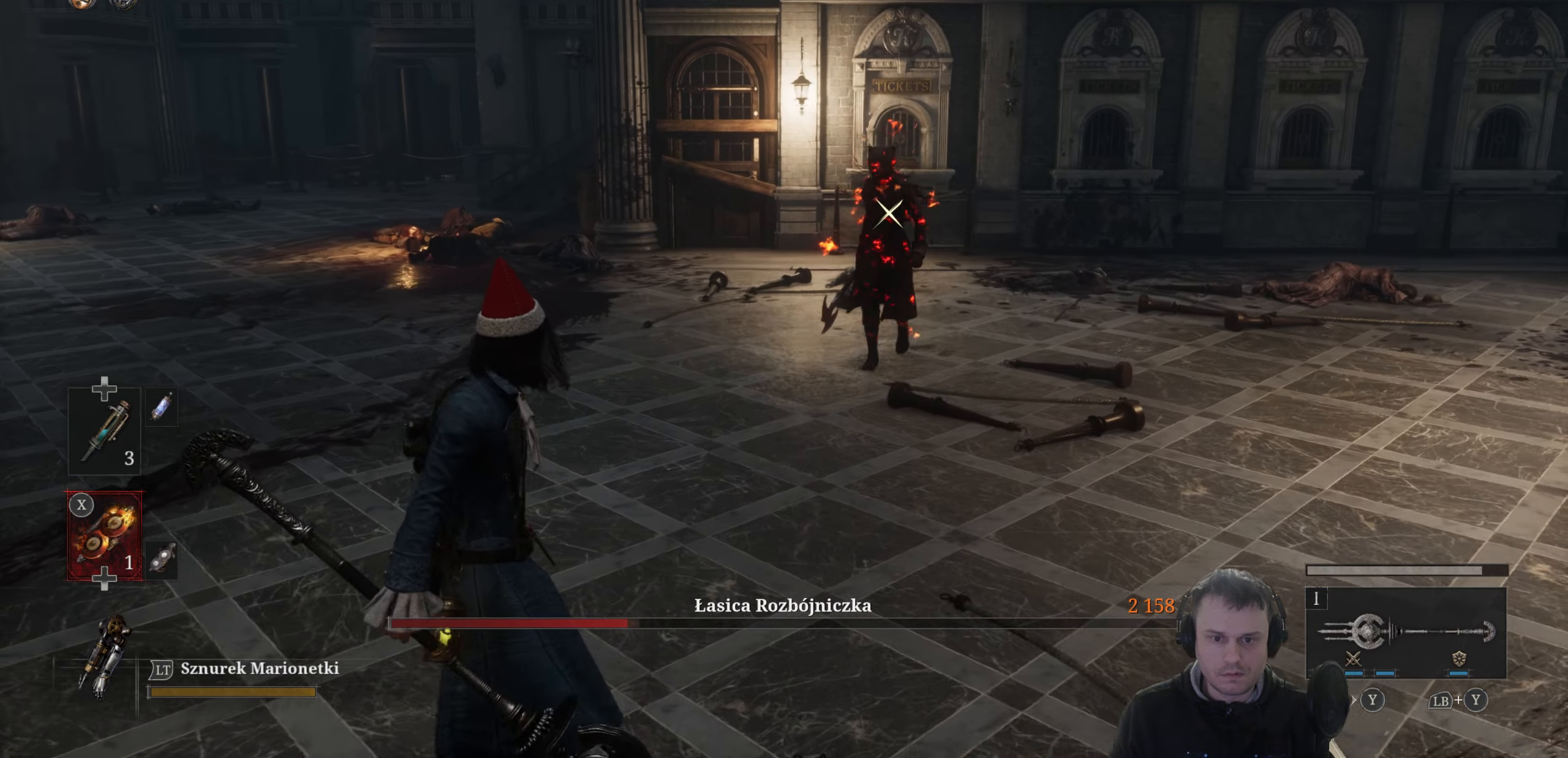
{"buttons": [], "left_stick": "left", "right_stick": "center", "events": []}
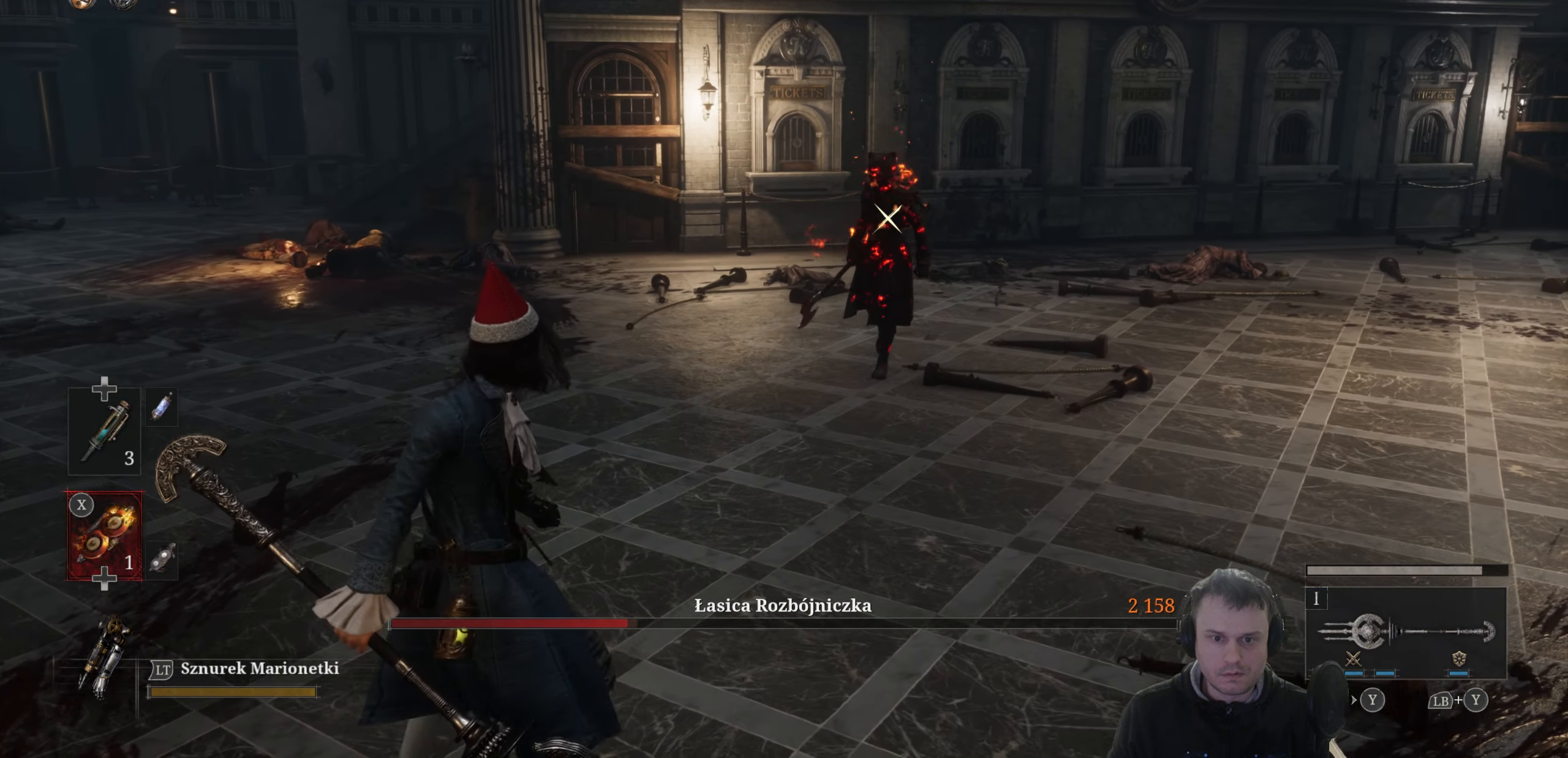
{"buttons": [], "left_stick": "left", "right_stick": "center", "events": []}
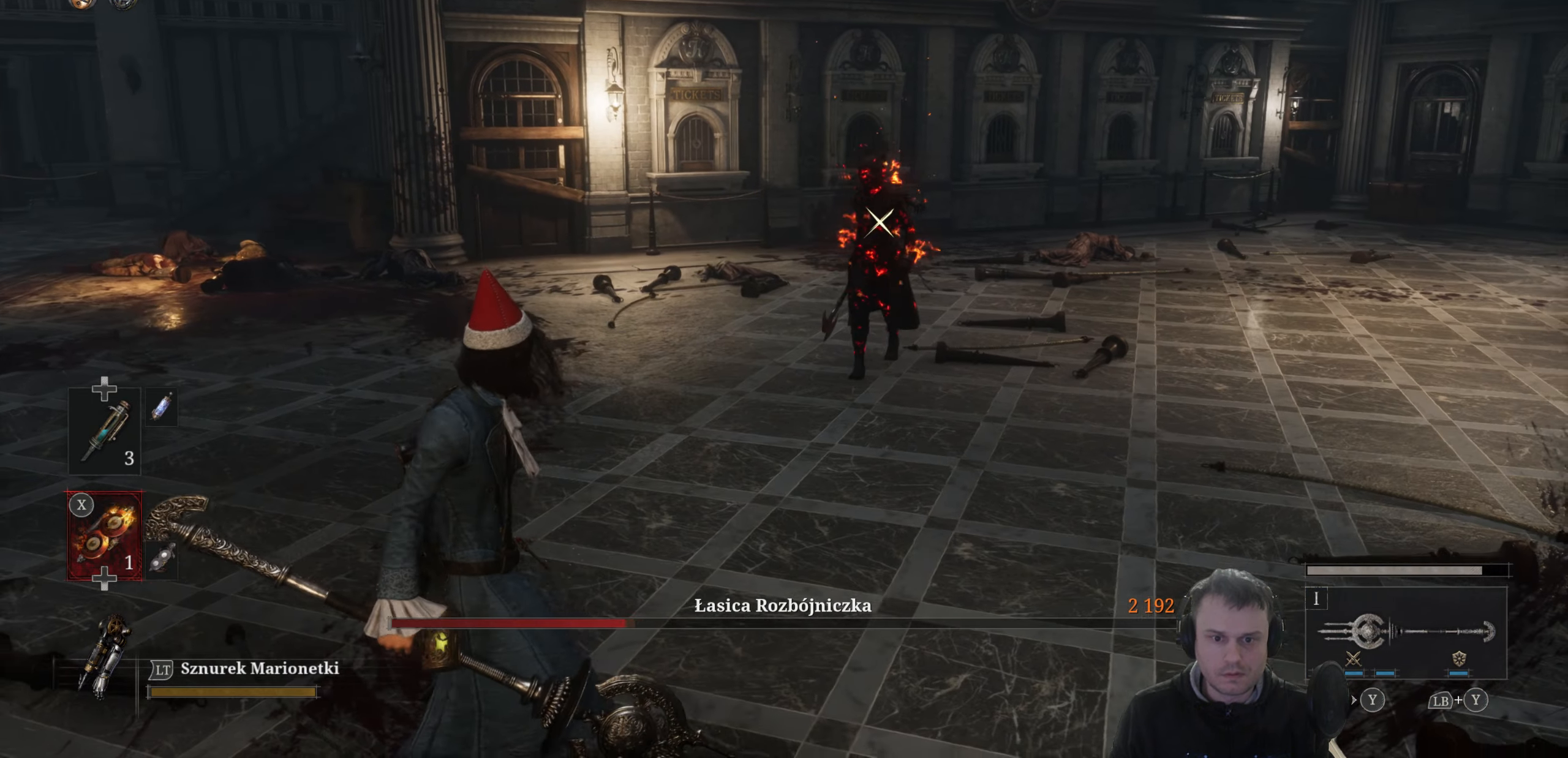
{"buttons": [], "left_stick": "left", "right_stick": "center", "events": []}
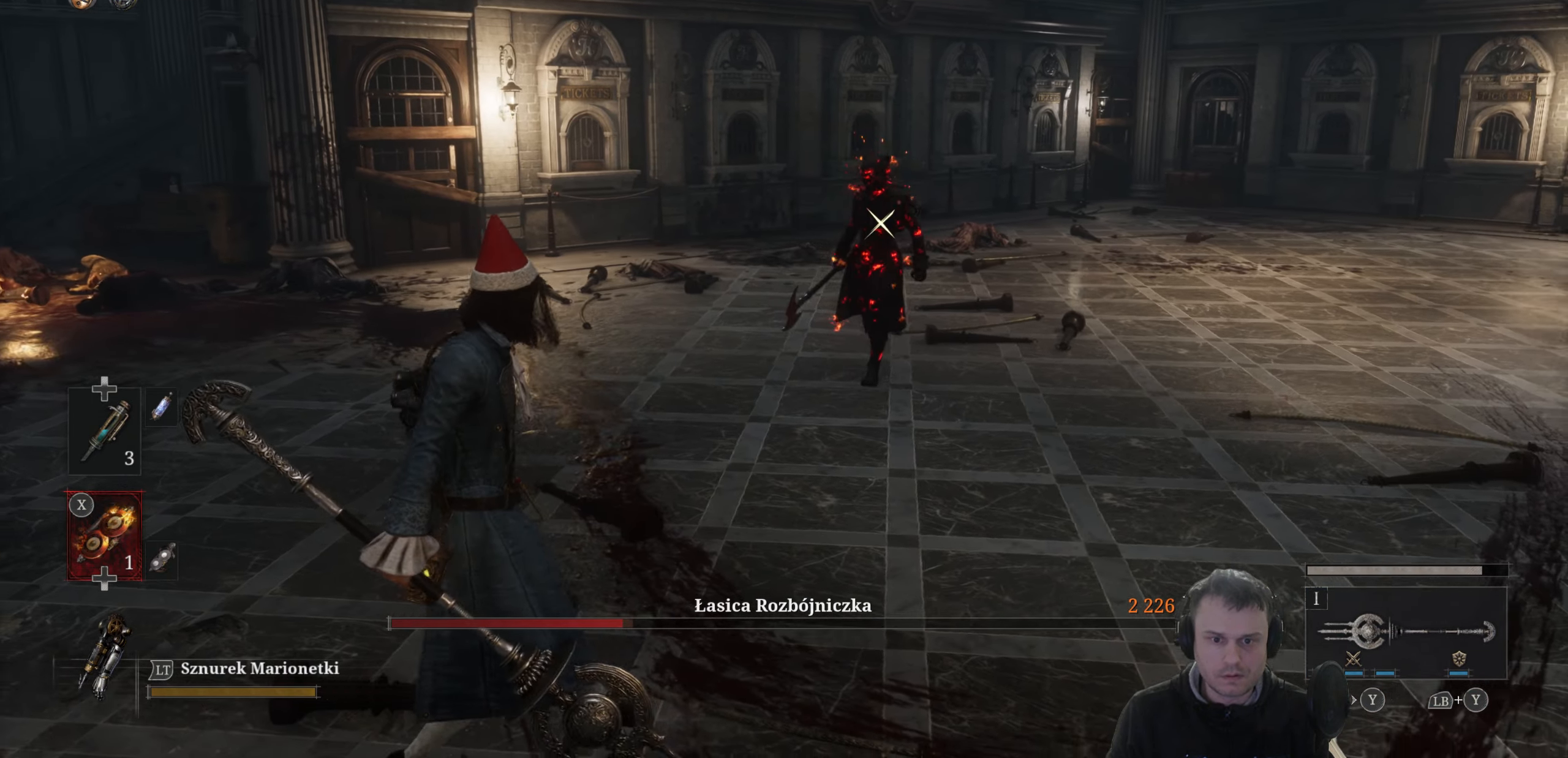
{"buttons": [], "left_stick": "left", "right_stick": "center", "events": []}
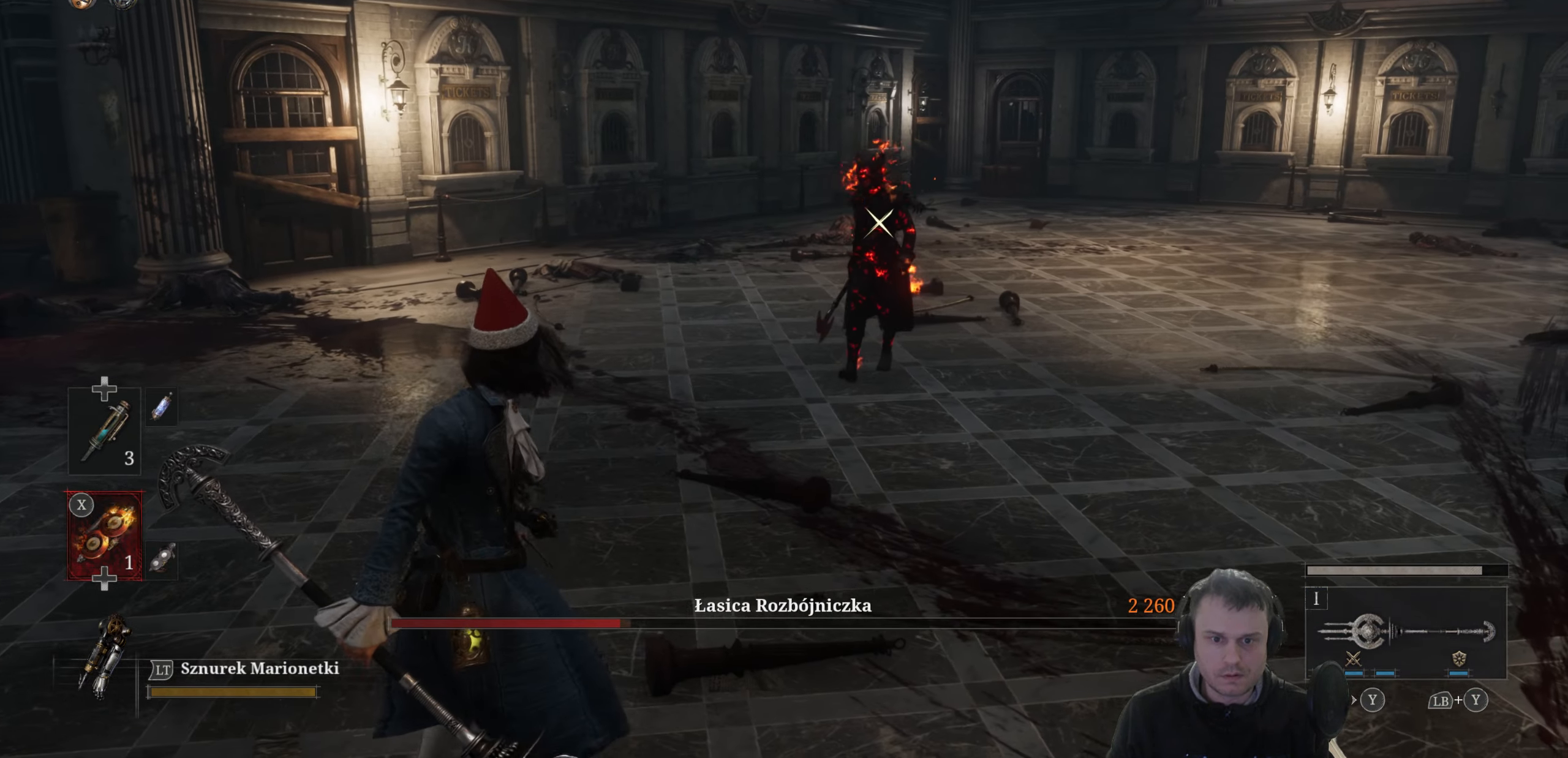
{"buttons": [], "left_stick": "left", "right_stick": "center", "events": []}